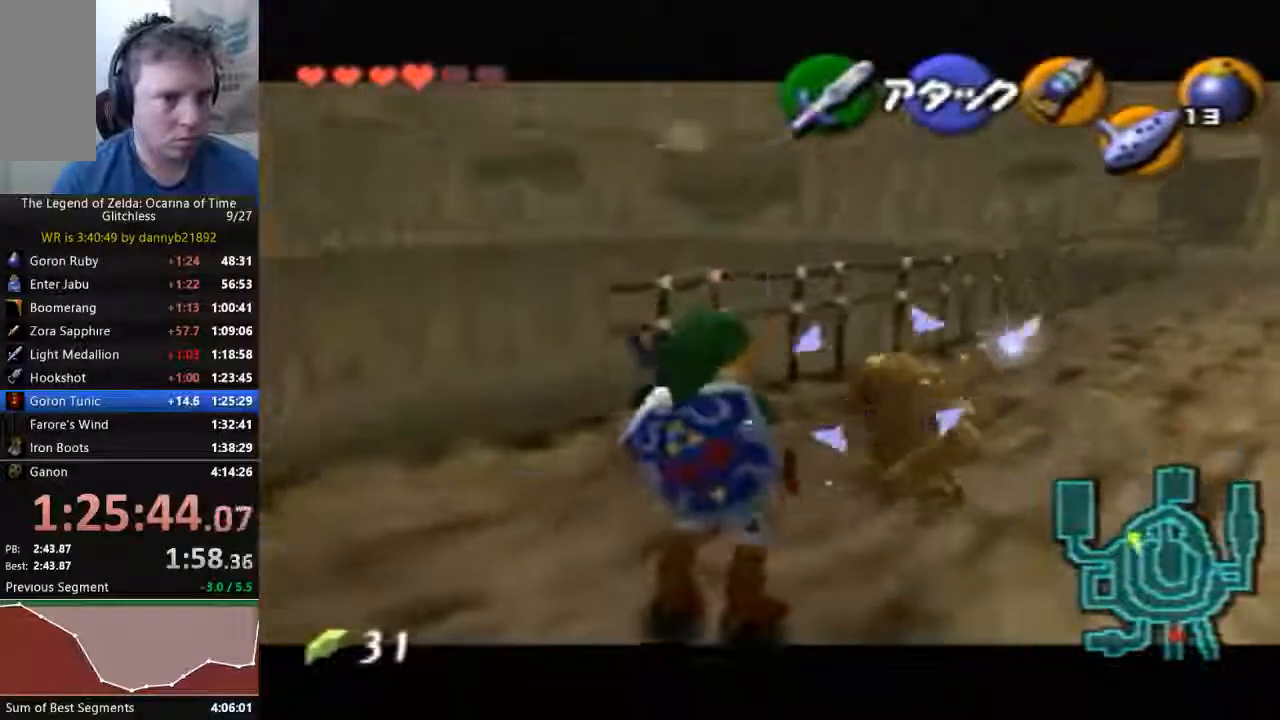
Gameplay with a controller (Nintendo layout); each line is a JSON object with the inputs held at the frame after it (dt_ms = milliseconds from this image to that frame). "events" lists button and stick changes between this image and that frame as [ms after this image, input, new state], when the widget could be followed in between. Not read: L3 R3 Z.
{"dt_ms": 500, "buttons": ["START"], "left_stick": "up", "events": [[400, "left_stick", "up-right"], [500, "left_stick", "up"]]}
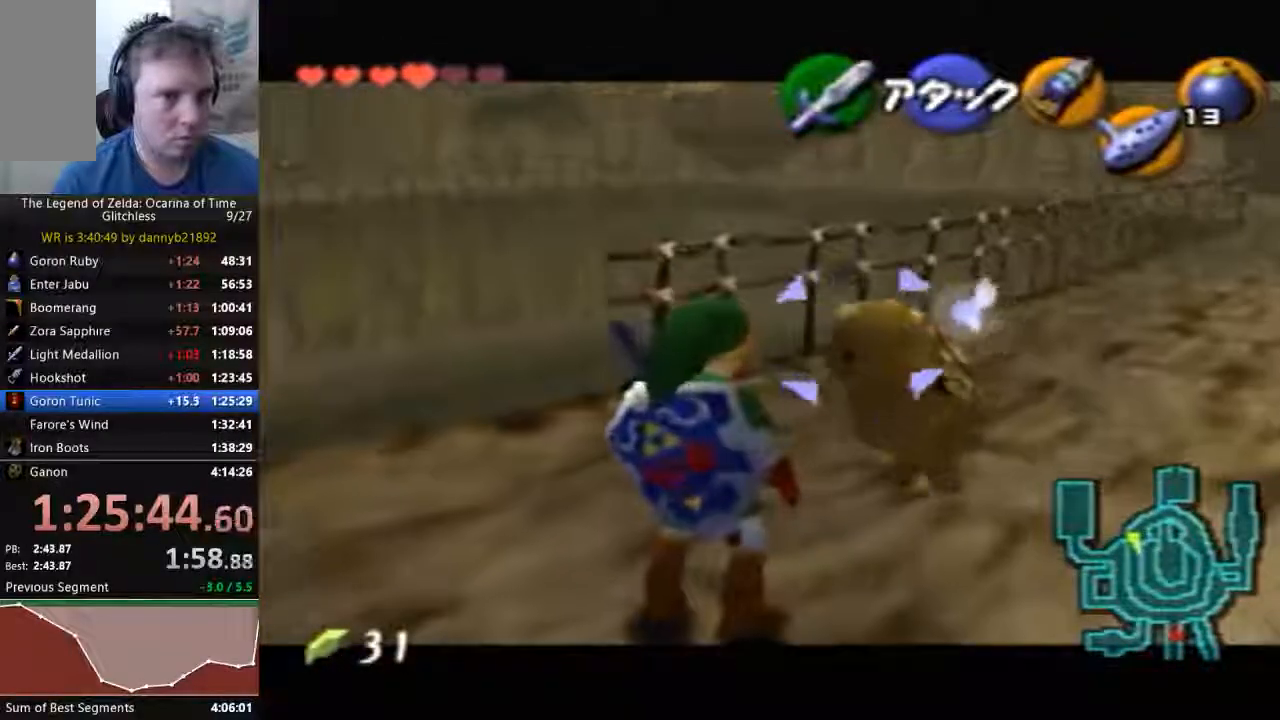
{"dt_ms": 500, "buttons": ["START"], "left_stick": "center", "events": [[200, "left_stick", "center"]]}
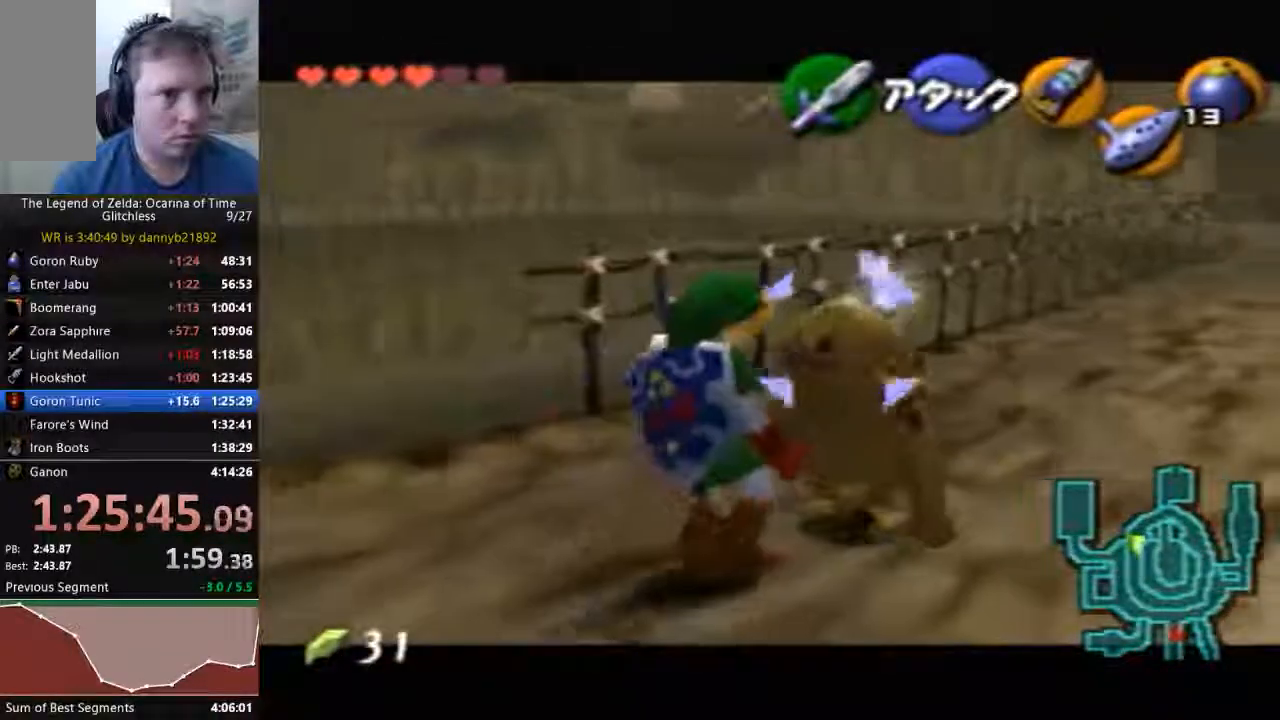
{"dt_ms": 1000, "buttons": [], "left_stick": "center"}
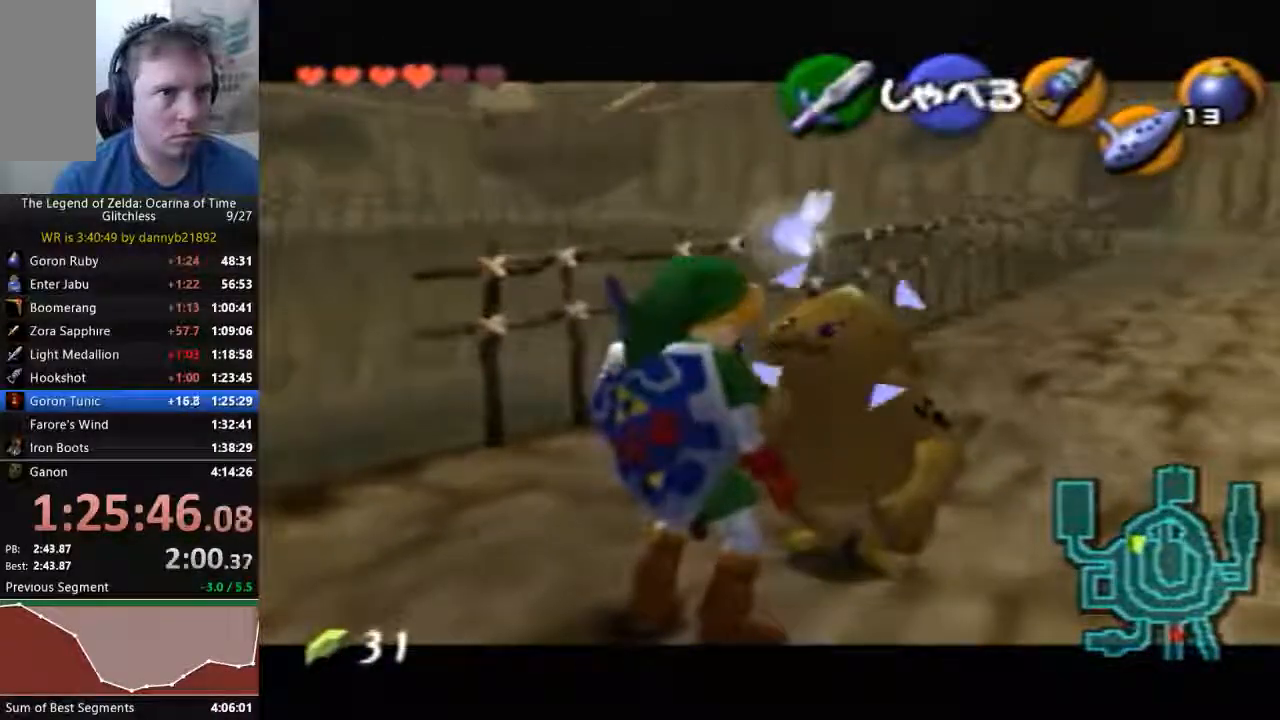
{"dt_ms": 500, "buttons": [], "left_stick": "center", "events": [[100, "A", "down"], [167, "A", "up"], [267, "A", "down"], [333, "A", "up"], [433, "A", "down"], [467, "A", "up"]]}
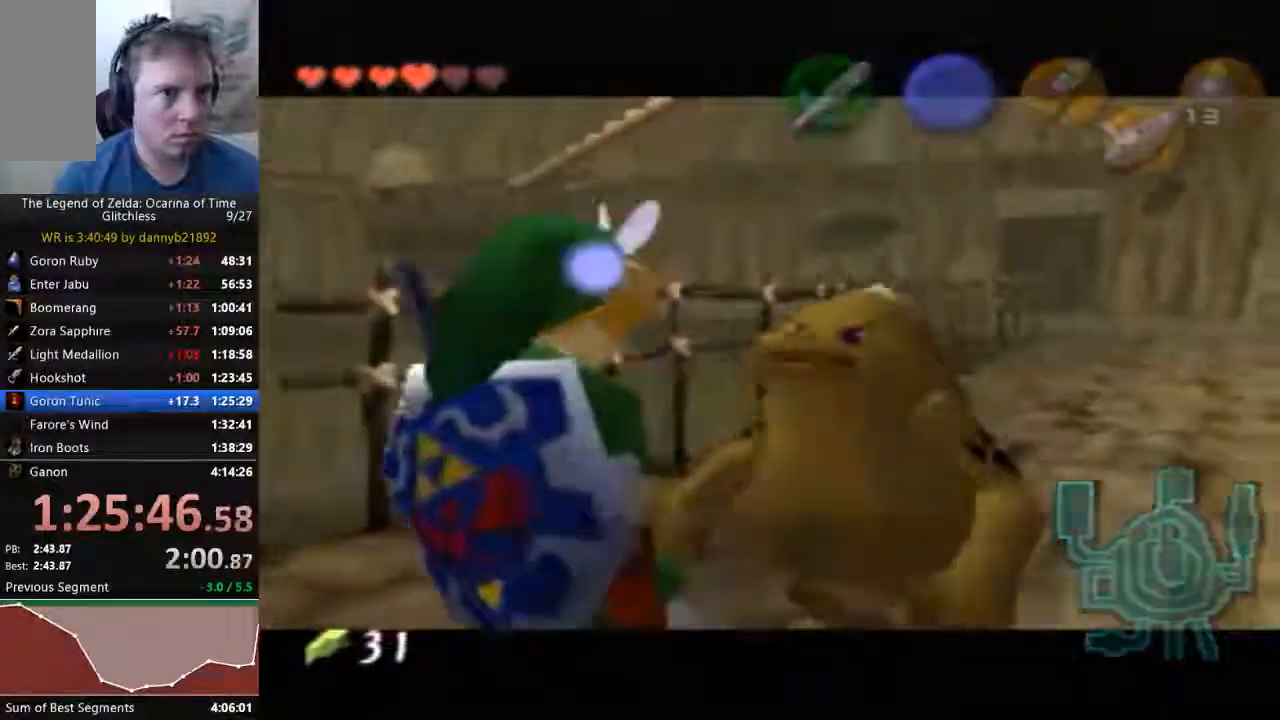
{"dt_ms": 500, "buttons": ["B"], "left_stick": "center"}
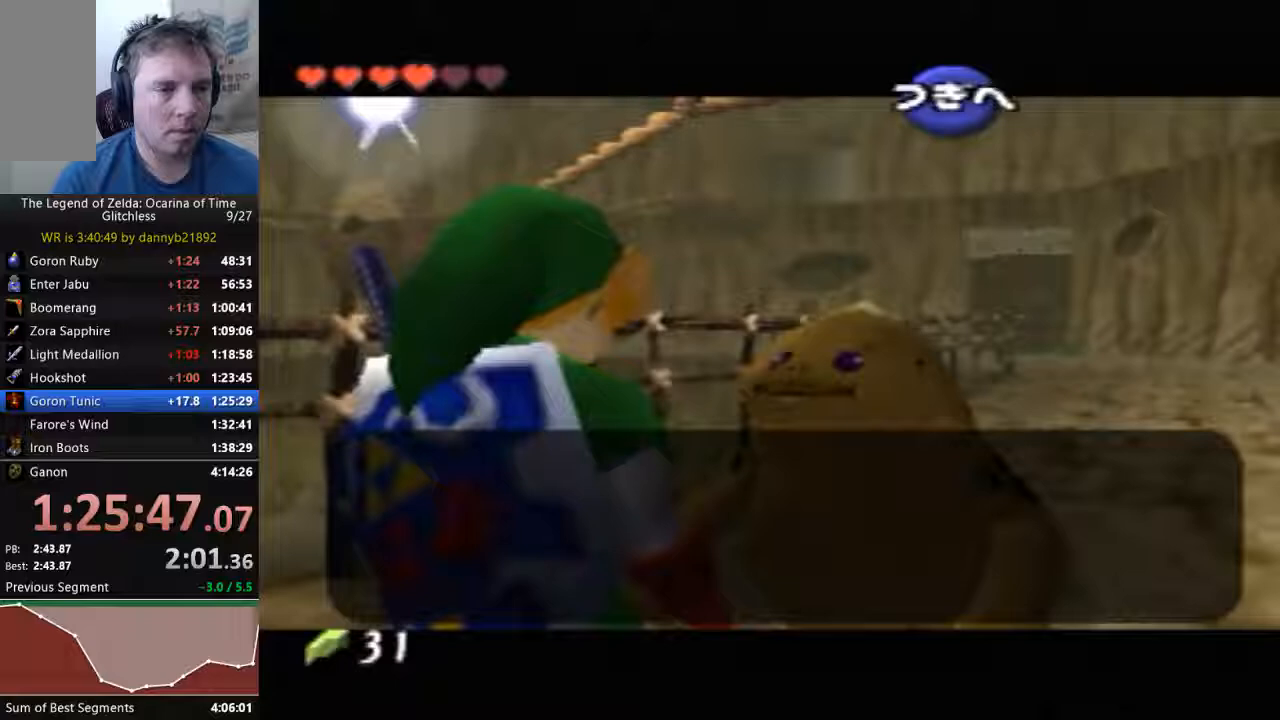
{"dt_ms": 500, "buttons": [], "left_stick": "center", "events": [[67, "A", "down"], [67, "B", "up"], [200, "A", "up"], [200, "B", "down"], [267, "A", "down"], [267, "B", "up"], [367, "A", "up"], [367, "B", "down"], [433, "A", "down"], [433, "B", "up"], [500, "A", "up"]]}
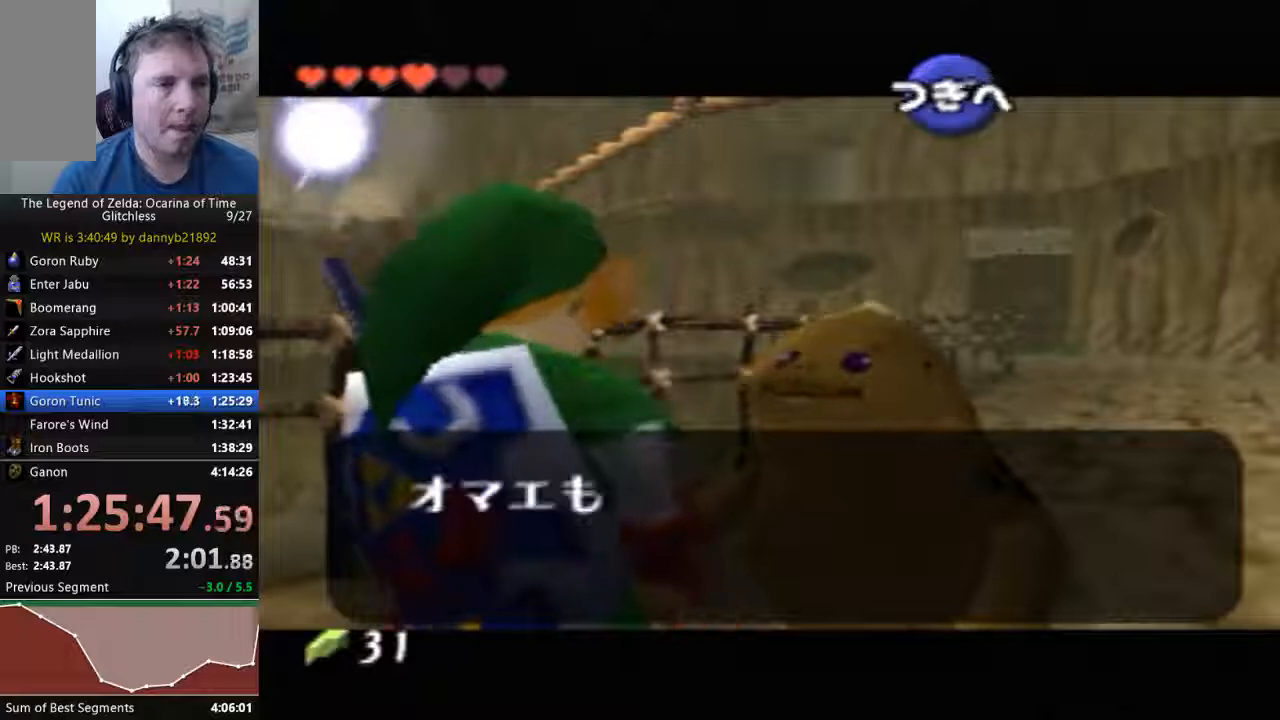
{"dt_ms": 500, "buttons": ["A"], "left_stick": "center", "events": [[33, "B", "down"], [100, "A", "down"], [100, "B", "up"], [200, "A", "up"], [200, "B", "down"], [300, "A", "down"], [400, "A", "up"], [467, "A", "down"], [467, "B", "up"]]}
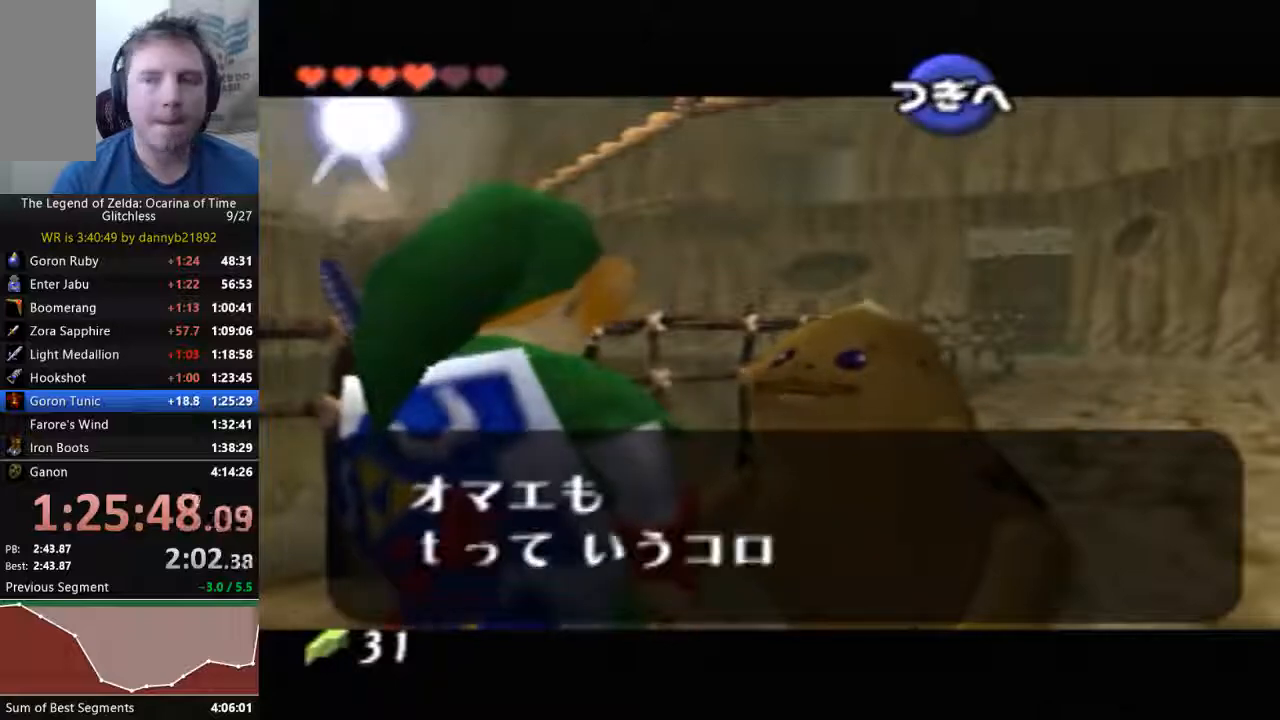
{"dt_ms": 500, "buttons": ["B"], "left_stick": "center", "events": [[67, "A", "up"], [67, "B", "down"], [167, "A", "down"], [267, "A", "up"], [333, "B", "up"], [367, "A", "down"], [433, "B", "down"], [467, "A", "up"]]}
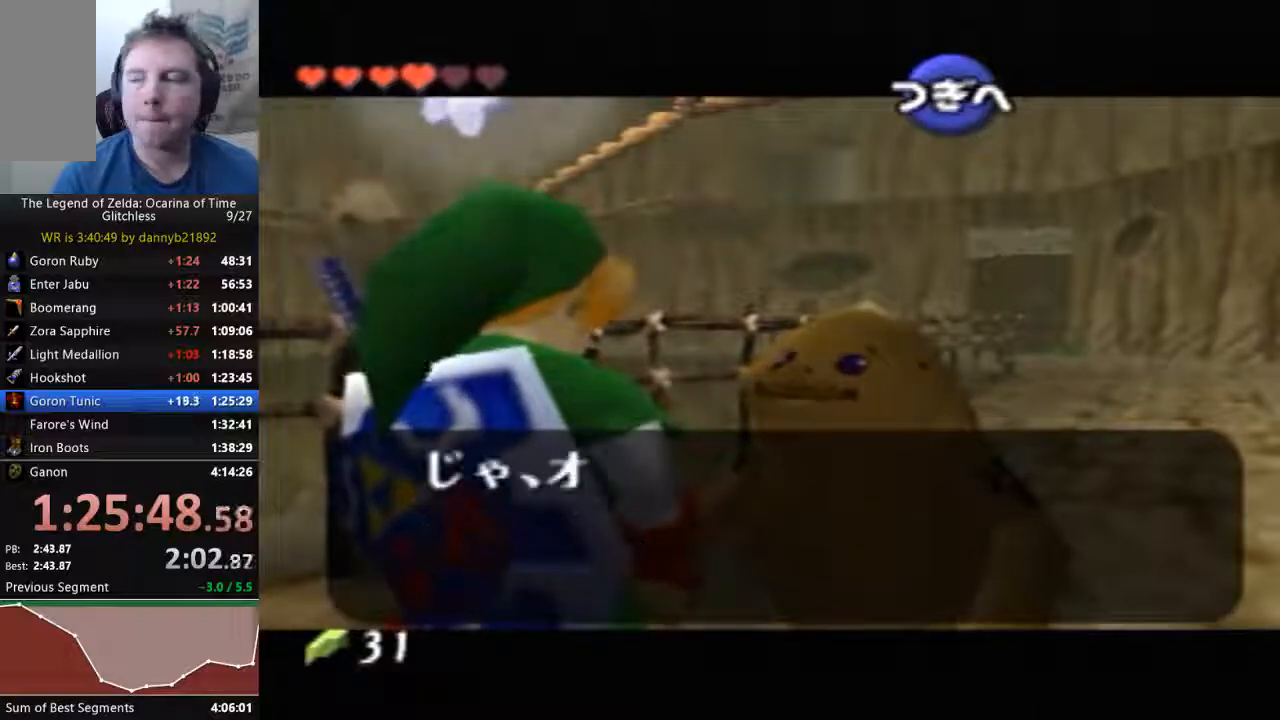
{"dt_ms": 500, "buttons": ["B"], "left_stick": "center", "events": [[33, "A", "down"], [33, "B", "up"], [100, "A", "up"], [100, "B", "down"], [200, "A", "down"], [200, "B", "up"], [300, "A", "up"], [300, "B", "down"], [400, "A", "down"], [400, "B", "up"], [500, "A", "up"], [500, "B", "down"]]}
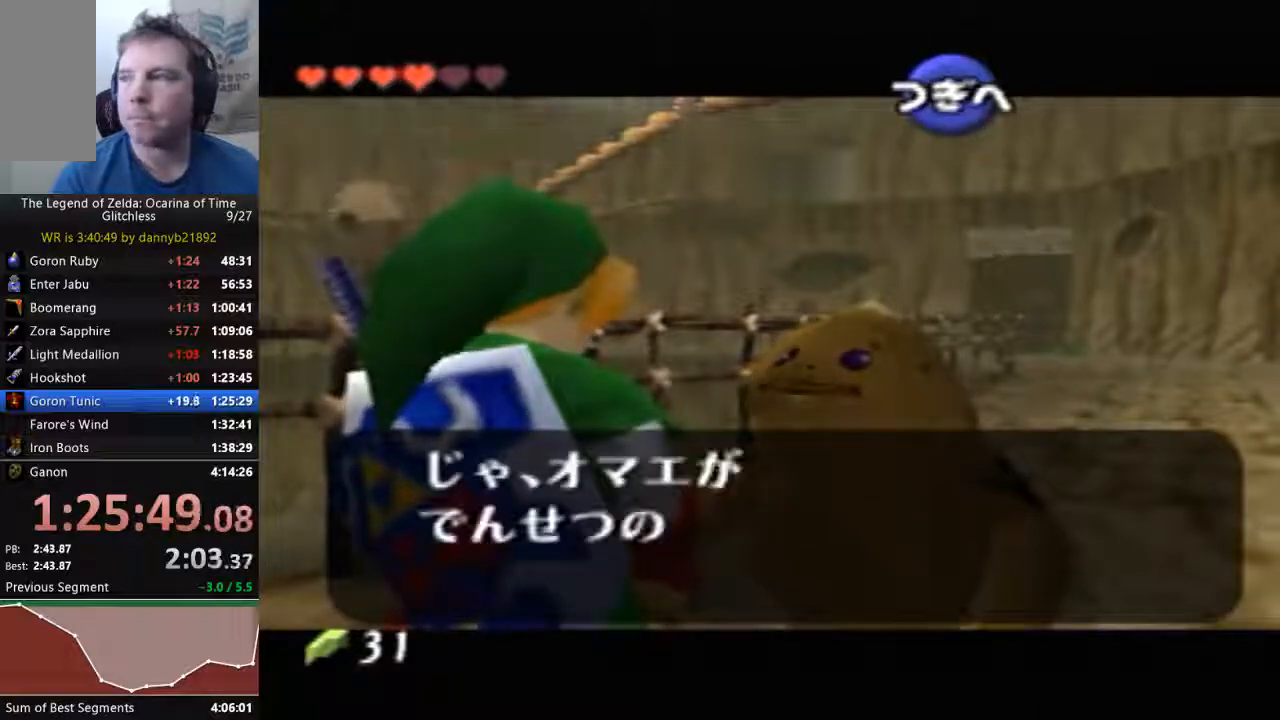
{"dt_ms": 500, "buttons": ["B"], "left_stick": "center", "events": [[33, "A", "down"], [33, "B", "up"], [167, "A", "up"], [167, "B", "down"], [233, "A", "down"], [233, "B", "up"], [333, "A", "up"], [333, "B", "down"], [400, "B", "up"], [467, "A", "down"], [500, "A", "up"], [500, "B", "down"]]}
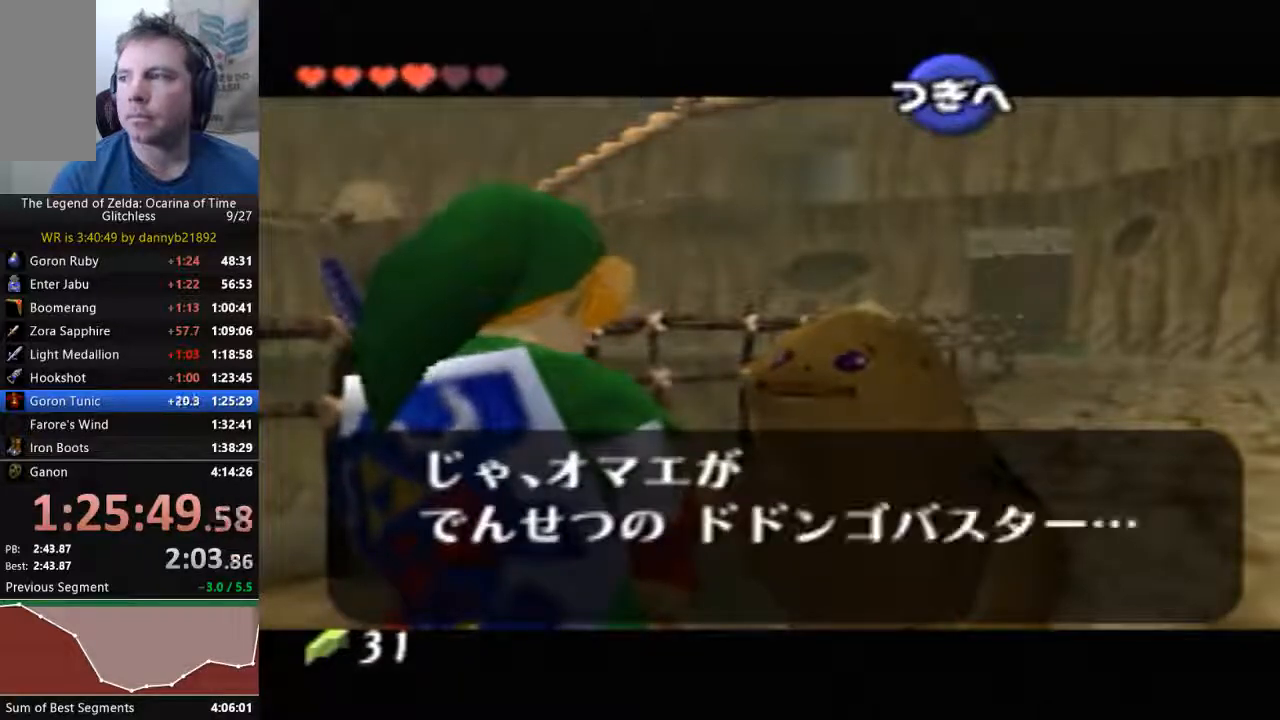
{"dt_ms": 500, "buttons": ["A"], "left_stick": "center", "events": [[67, "B", "up"], [100, "A", "down"], [200, "A", "up"], [200, "B", "down"], [267, "B", "up"], [300, "A", "down"], [400, "B", "down"], [433, "B", "up"]]}
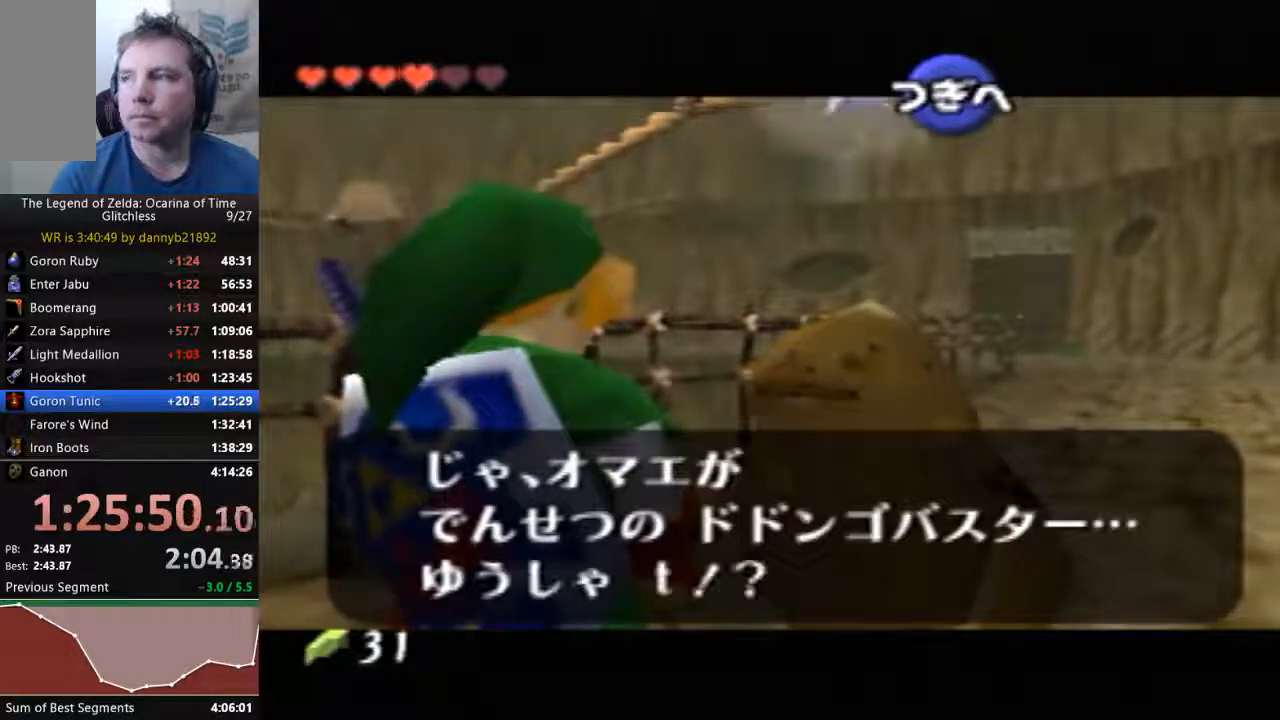
{"dt_ms": 500, "buttons": ["A"], "left_stick": "center", "events": [[67, "A", "up"], [67, "B", "down"], [133, "A", "down"], [133, "B", "up"], [233, "A", "up"], [233, "B", "down"], [300, "B", "up"], [333, "A", "down"], [400, "A", "up"], [400, "B", "down"], [500, "A", "down"], [500, "B", "up"]]}
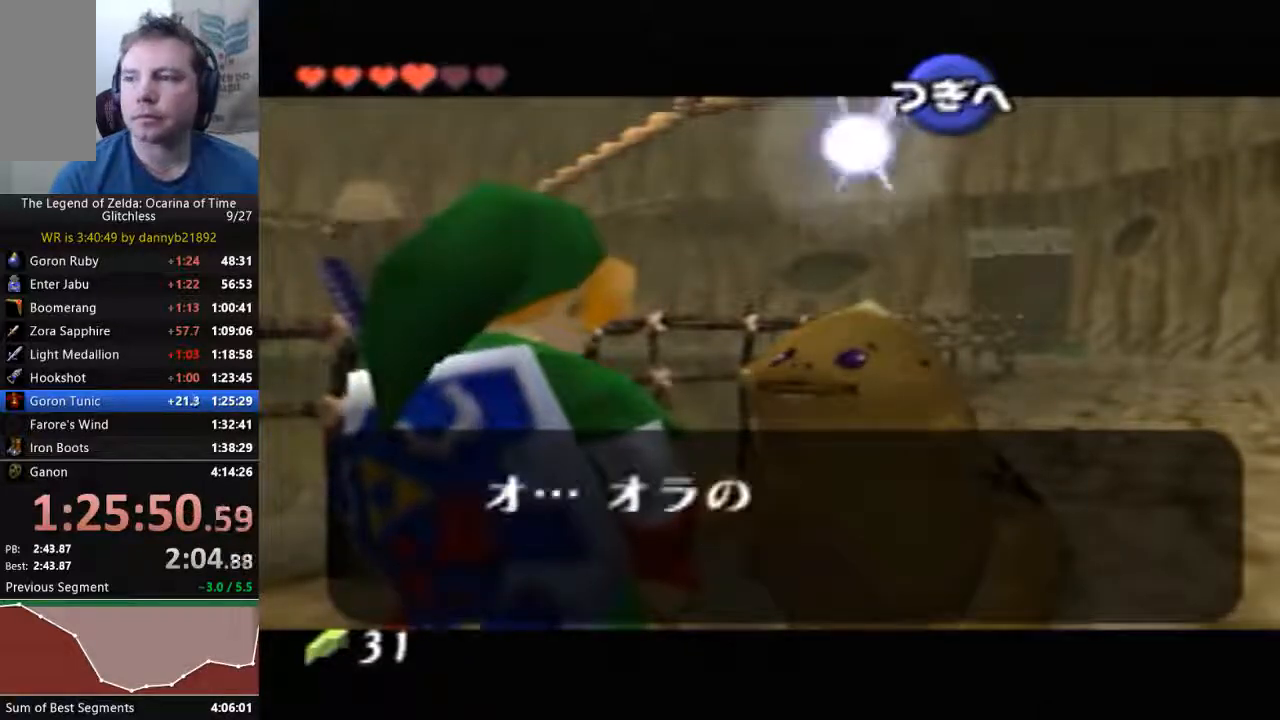
{"dt_ms": 500, "buttons": ["A", "B"], "left_stick": "center", "events": [[67, "A", "up"], [67, "B", "down"], [200, "A", "down"], [200, "B", "up"], [267, "B", "down"], [300, "A", "up"], [367, "A", "down"], [367, "B", "up"], [467, "B", "down"]]}
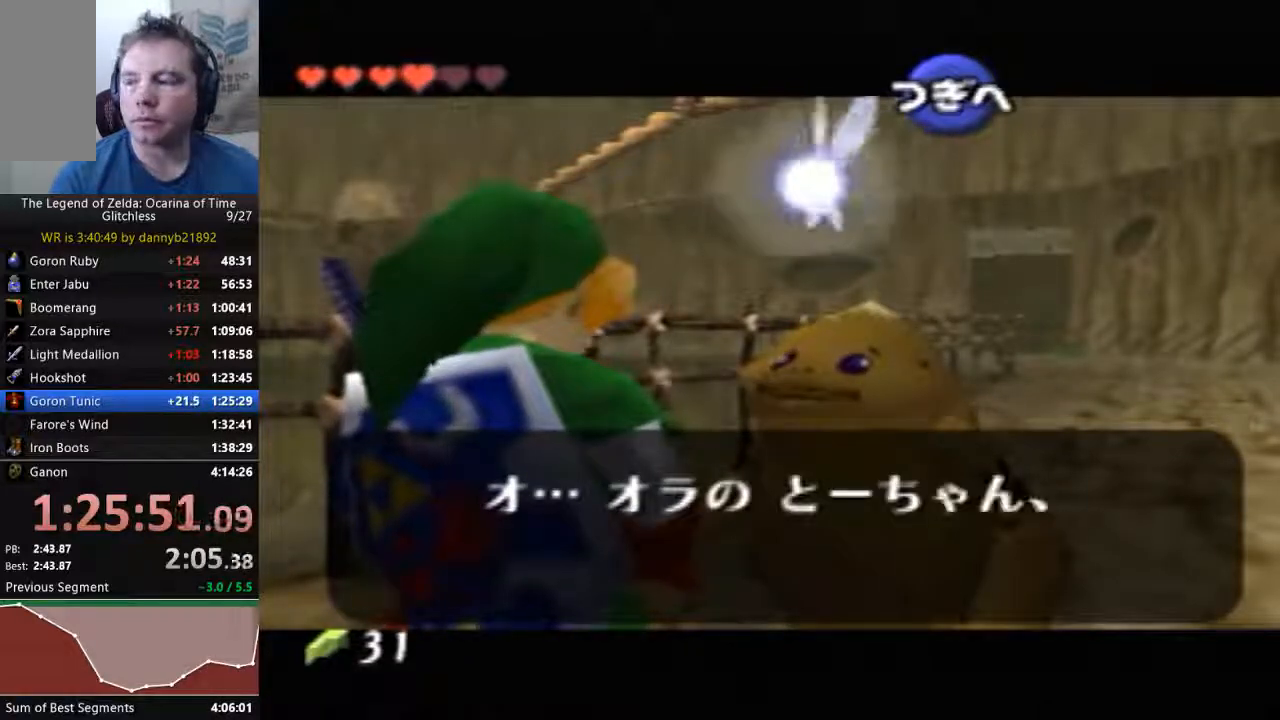
{"dt_ms": 500, "buttons": ["A", "B"], "left_stick": "center", "events": [[33, "B", "up"], [133, "A", "up"], [133, "B", "down"], [233, "A", "down"], [233, "B", "up"], [333, "A", "up"], [333, "B", "down"], [433, "A", "down"], [433, "B", "up"], [500, "B", "down"]]}
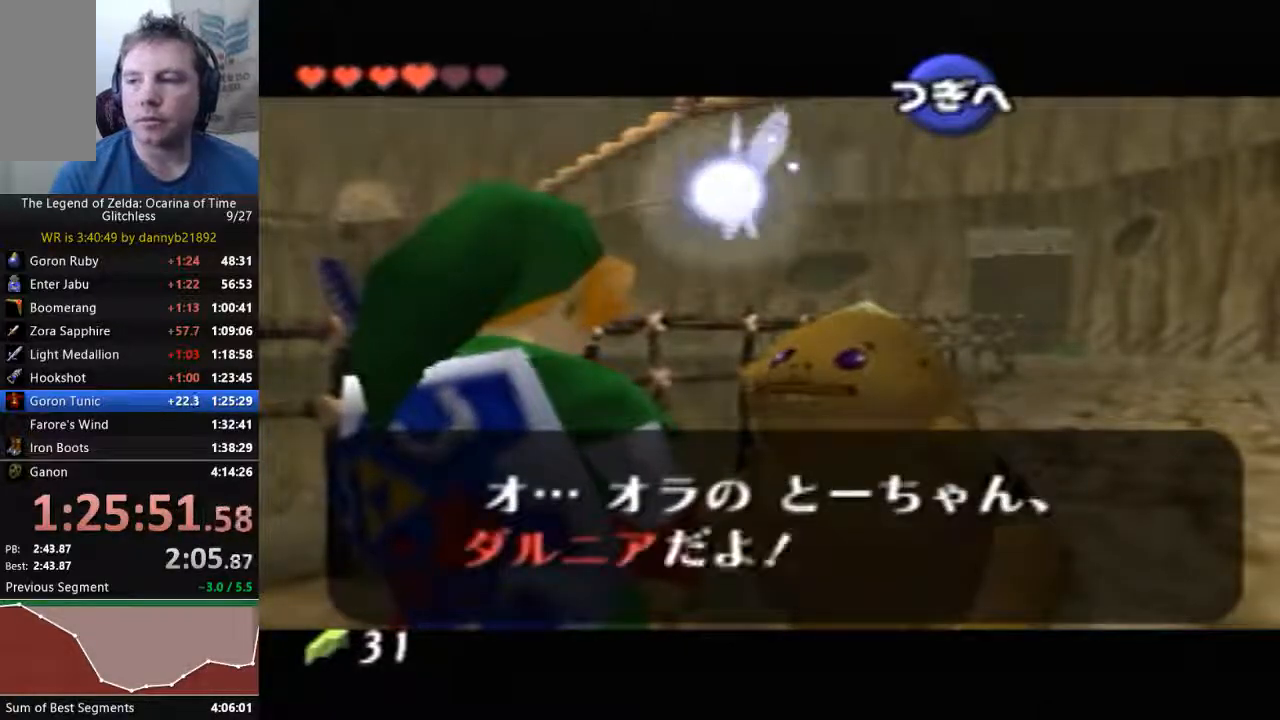
{"dt_ms": 500, "buttons": ["A"], "left_stick": "center", "events": [[33, "A", "up"], [100, "A", "down"], [100, "B", "up"], [200, "A", "up"], [200, "B", "down"], [300, "A", "down"], [300, "B", "up"], [400, "B", "down"], [467, "B", "up"]]}
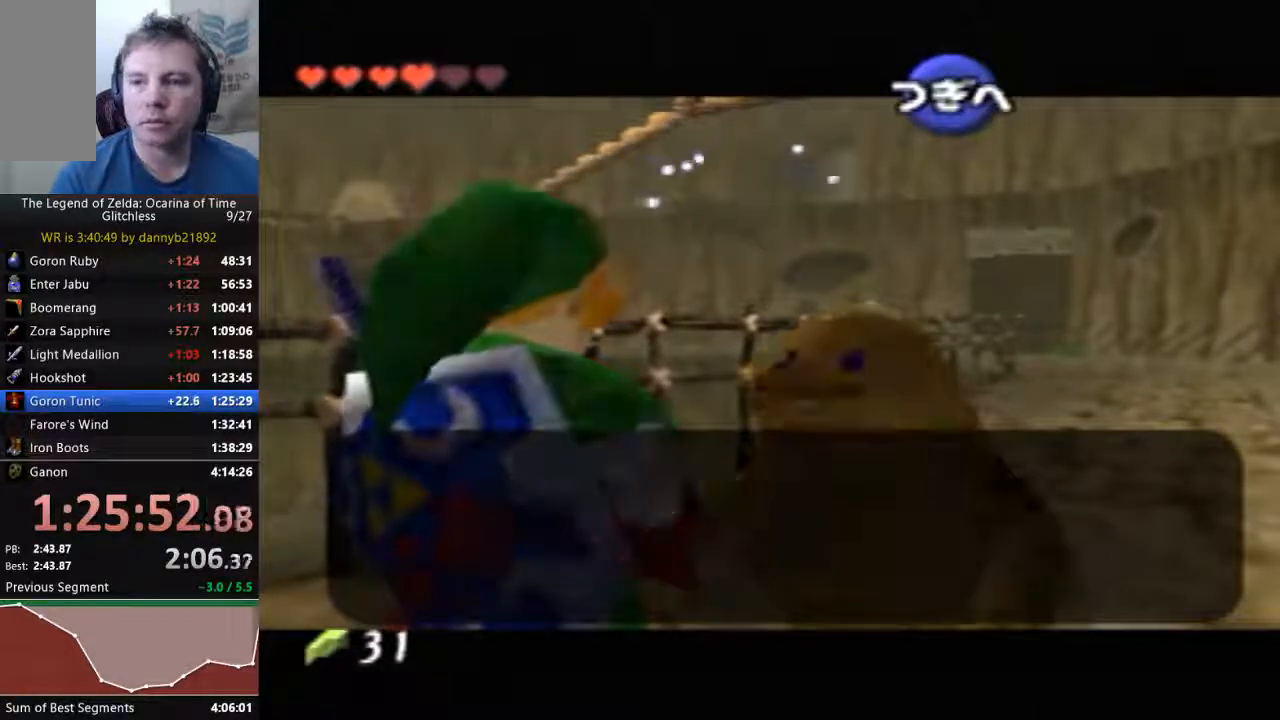
{"dt_ms": 500, "buttons": ["B"], "left_stick": "center", "events": [[100, "A", "up"], [100, "B", "down"], [167, "A", "down"], [167, "B", "up"], [267, "B", "down"], [300, "A", "up"], [400, "A", "down"], [467, "A", "up"]]}
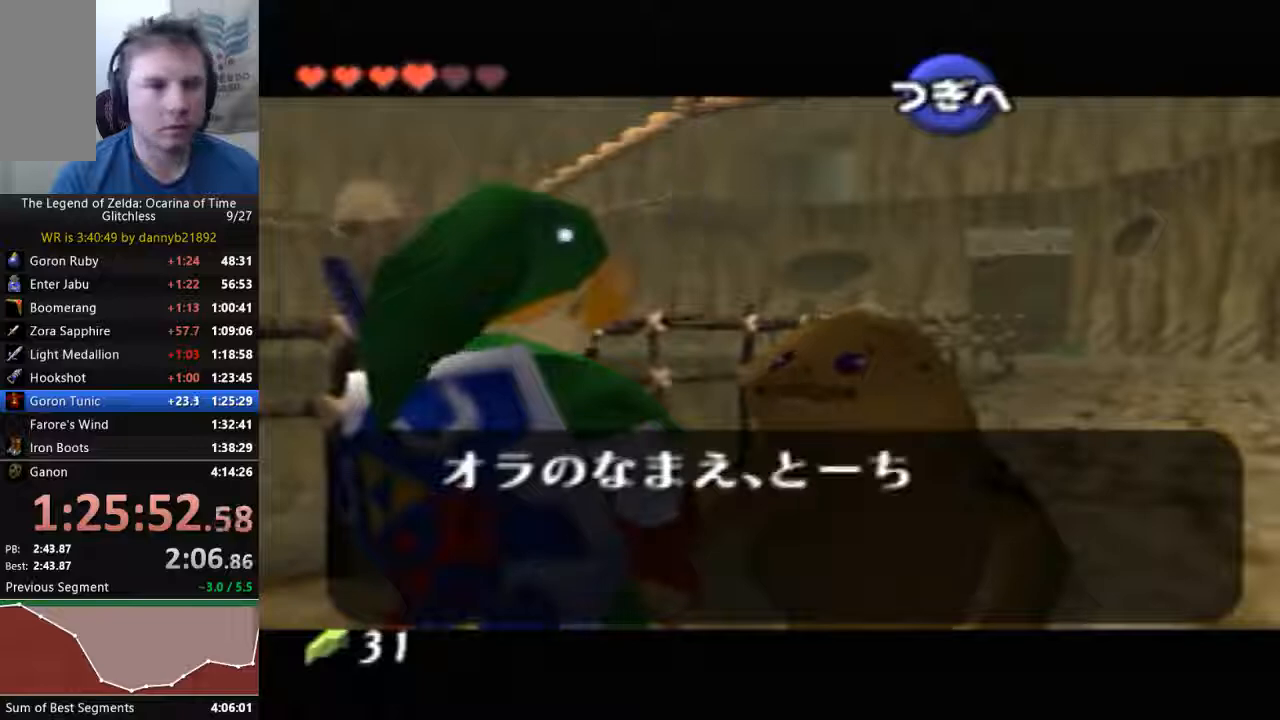
{"dt_ms": 500, "buttons": ["A"], "left_stick": "center", "events": [[67, "A", "down"], [167, "A", "up"], [267, "A", "down"], [267, "B", "up"], [367, "A", "up"], [367, "B", "down"], [433, "A", "down"], [433, "B", "up"]]}
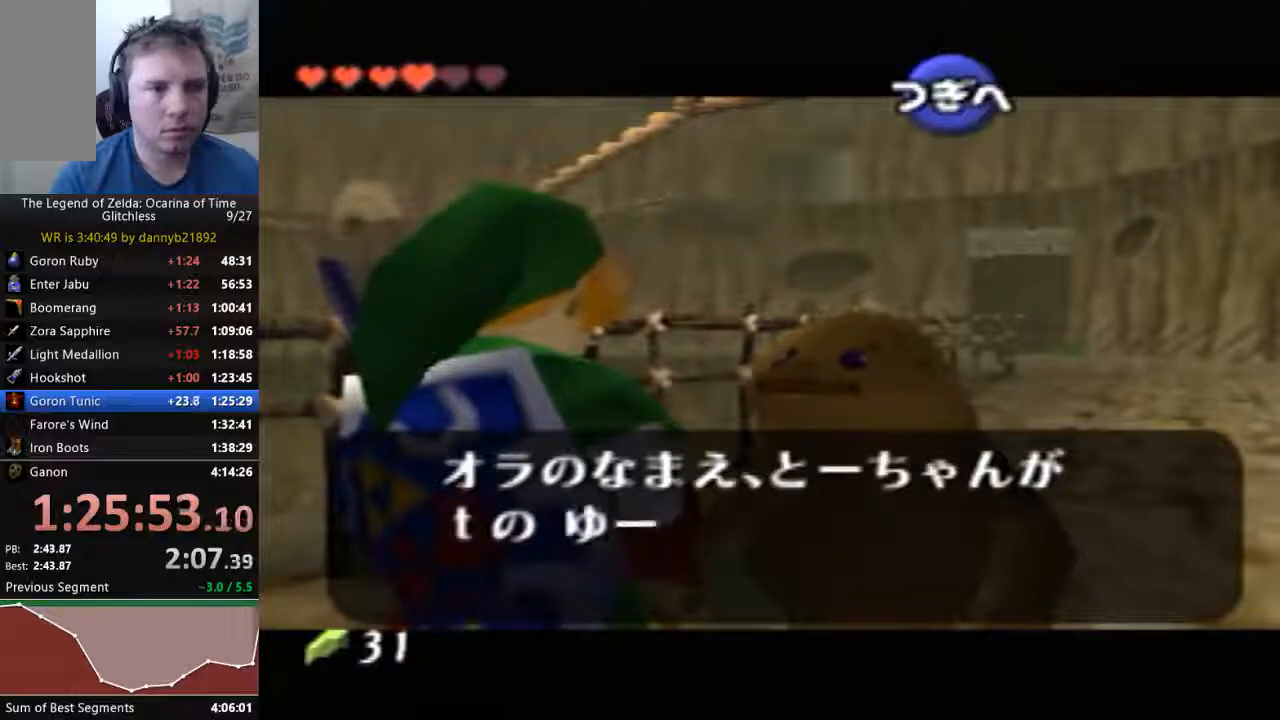
{"dt_ms": 500, "buttons": ["A"], "left_stick": "center", "events": [[33, "A", "up"], [33, "B", "down"], [100, "B", "up"], [133, "A", "down"], [200, "A", "up"], [200, "B", "down"], [333, "A", "down"], [333, "B", "up"], [400, "A", "up"], [400, "B", "down"], [500, "A", "down"], [500, "B", "up"]]}